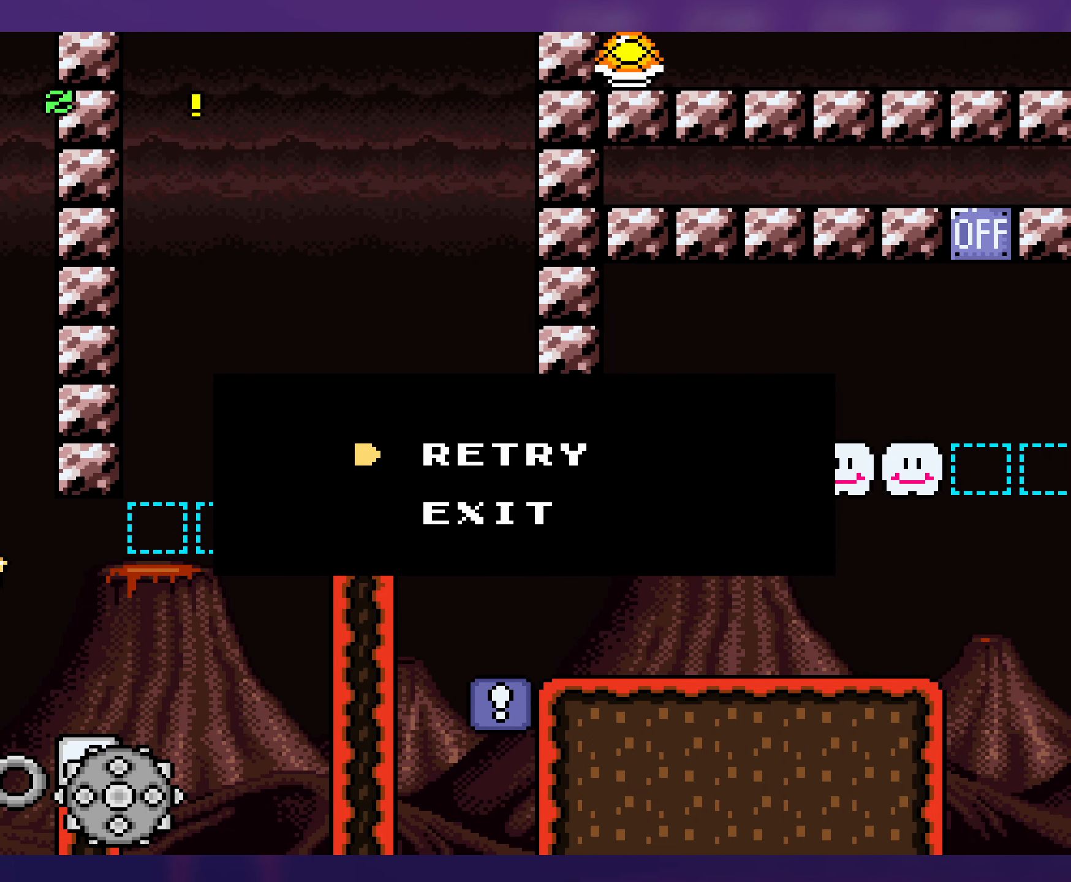
Gameplay with a controller (Nintendo layout); each line is a JSON object with the inputs held at the frame after it. "events" lists button and stick changes between this image and that frame as [ms after this image, input, new state], when the widget could be followed in between. Not read: B DPAD_RIGHT L3 R3 Y.
{"buttons": [], "events": []}
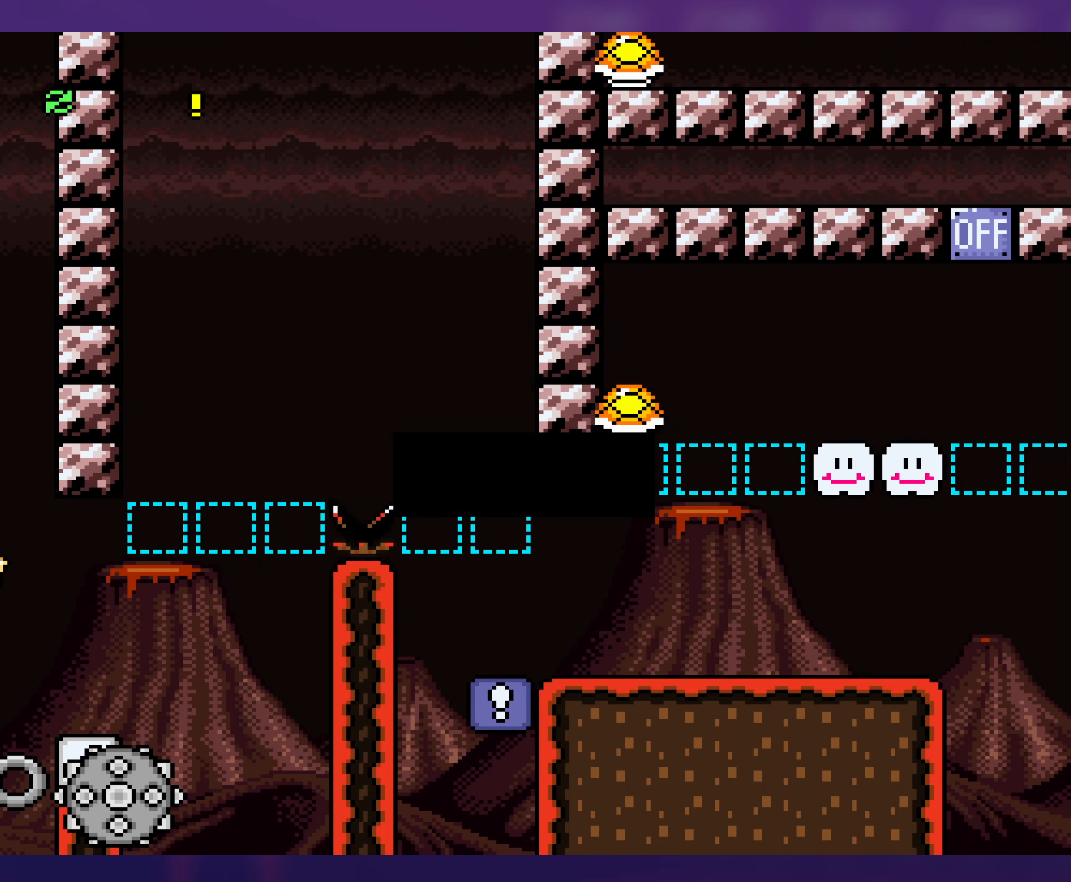
{"buttons": [], "events": []}
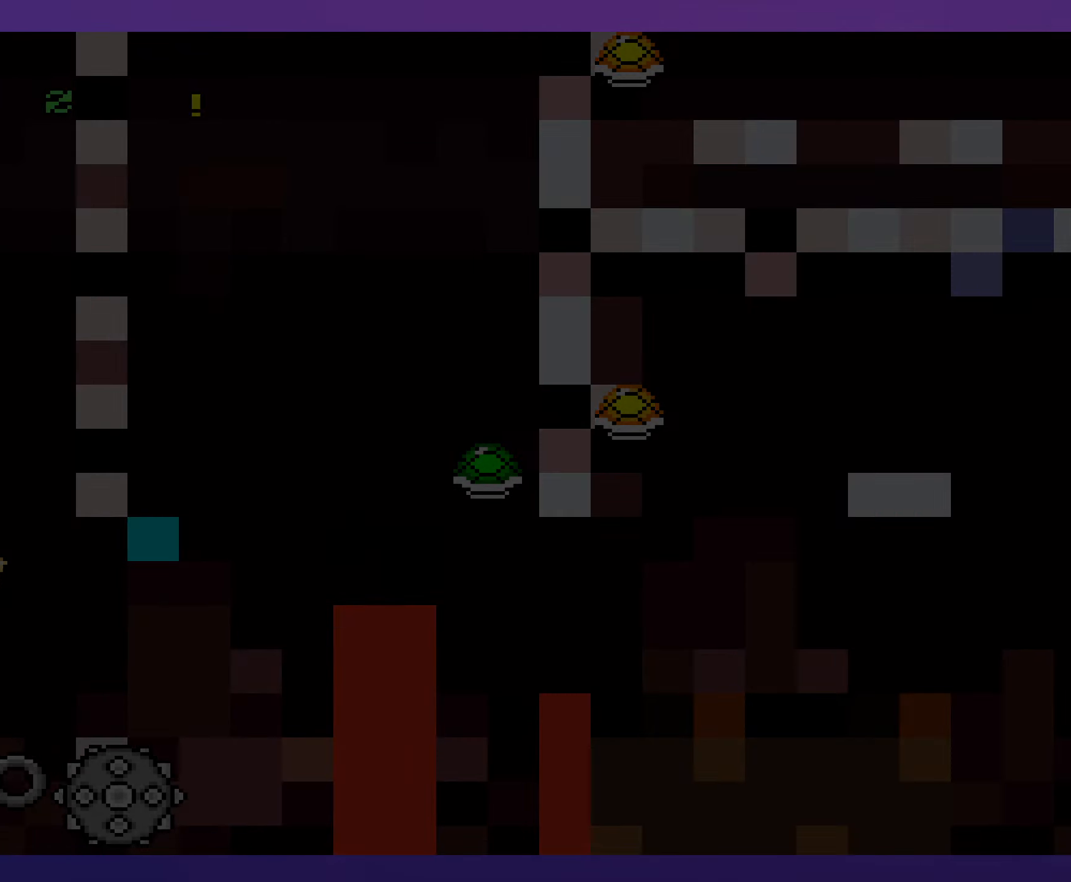
{"buttons": [], "events": []}
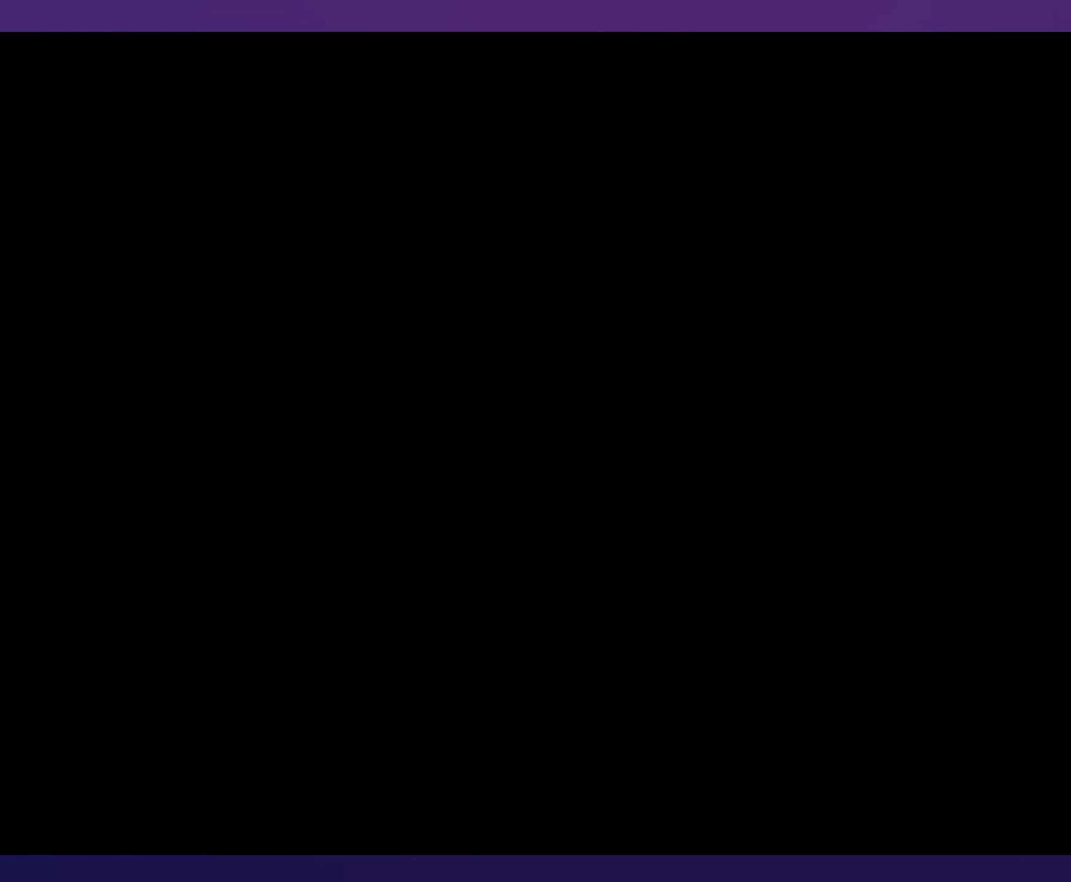
{"buttons": [], "events": []}
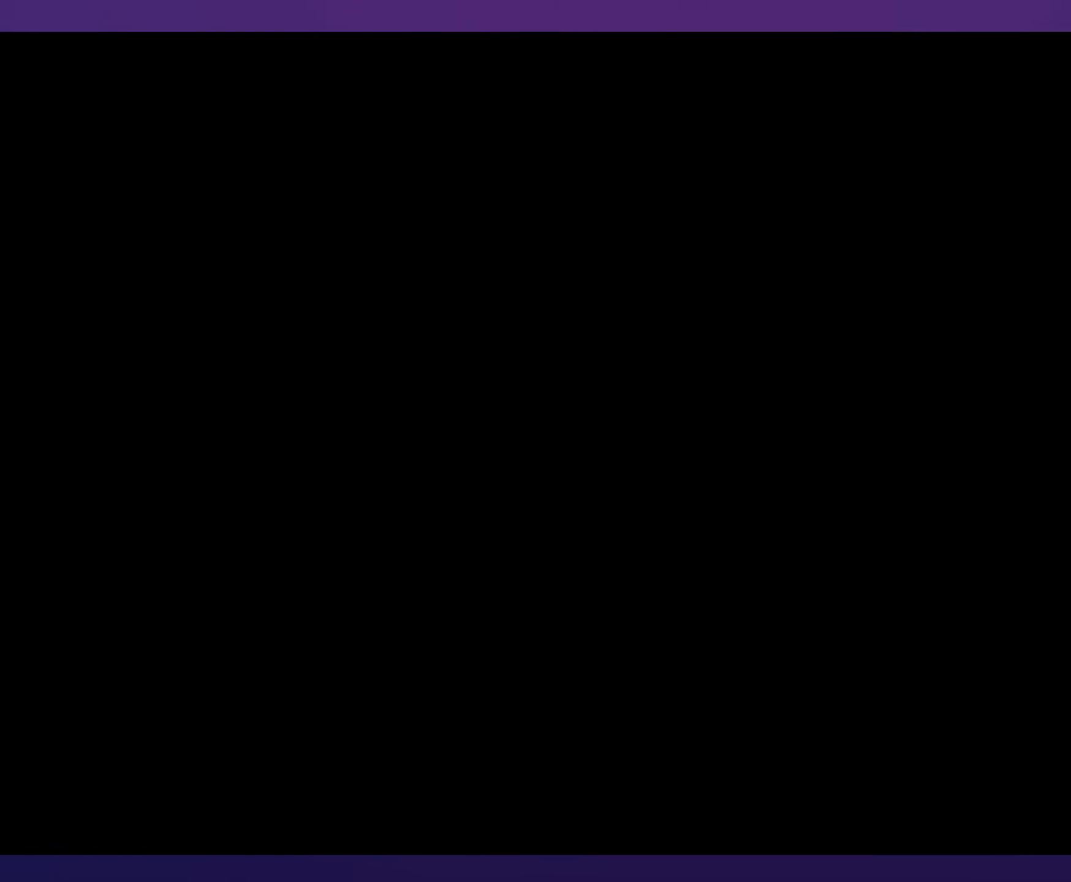
{"buttons": [], "events": []}
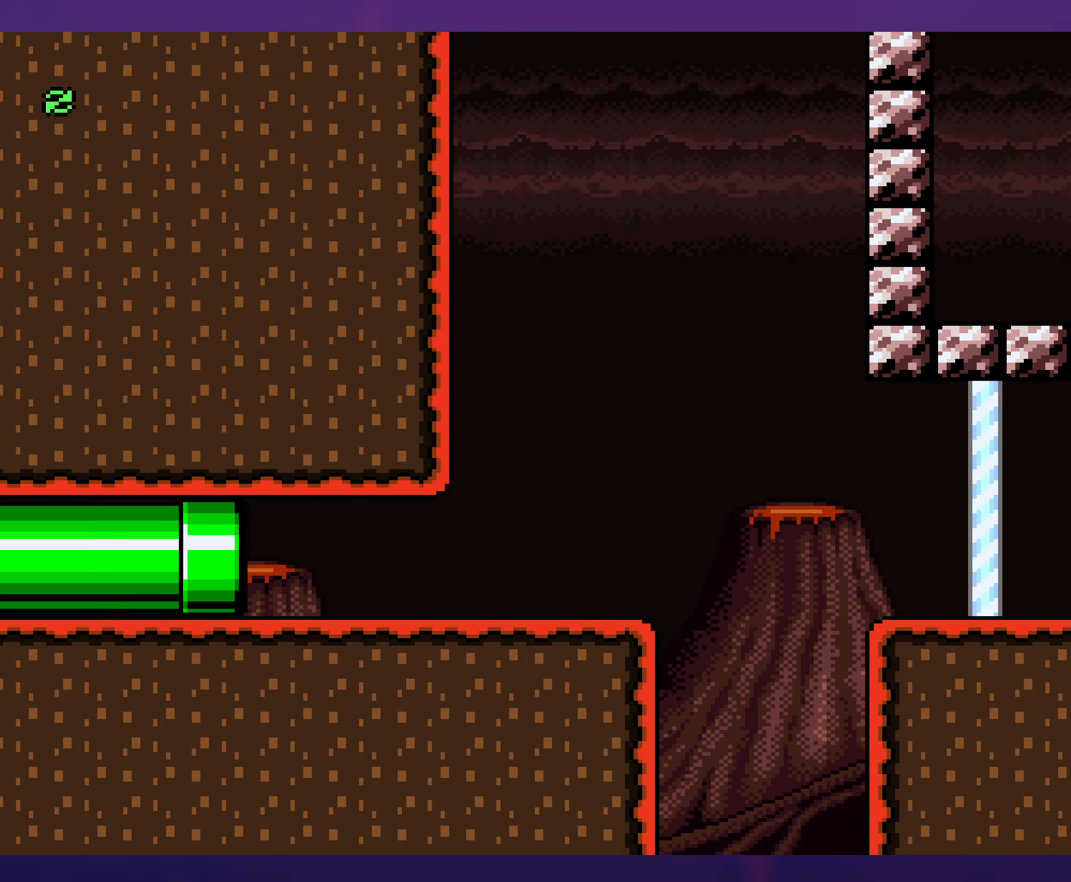
{"buttons": ["X"], "events": [[100, "X", "down"]]}
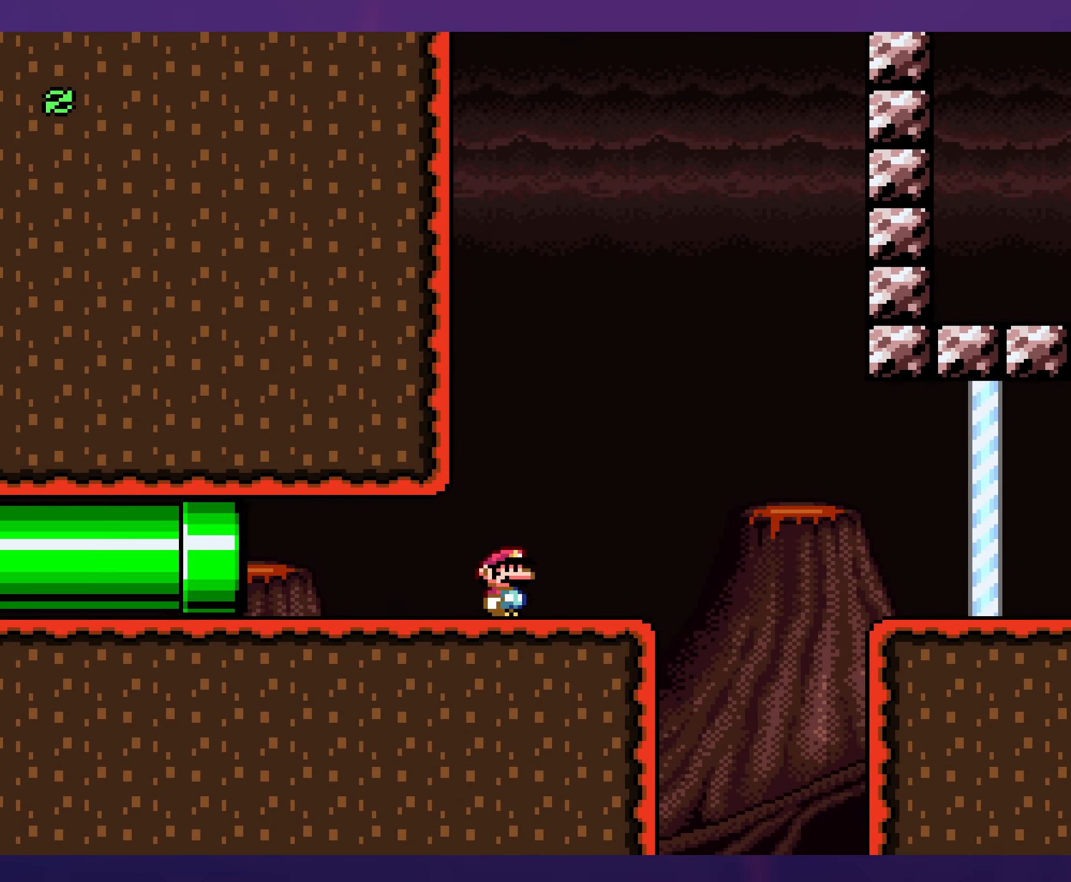
{"buttons": ["A", "X"], "events": [[66, "A", "down"], [166, "A", "up"], [266, "A", "down"]]}
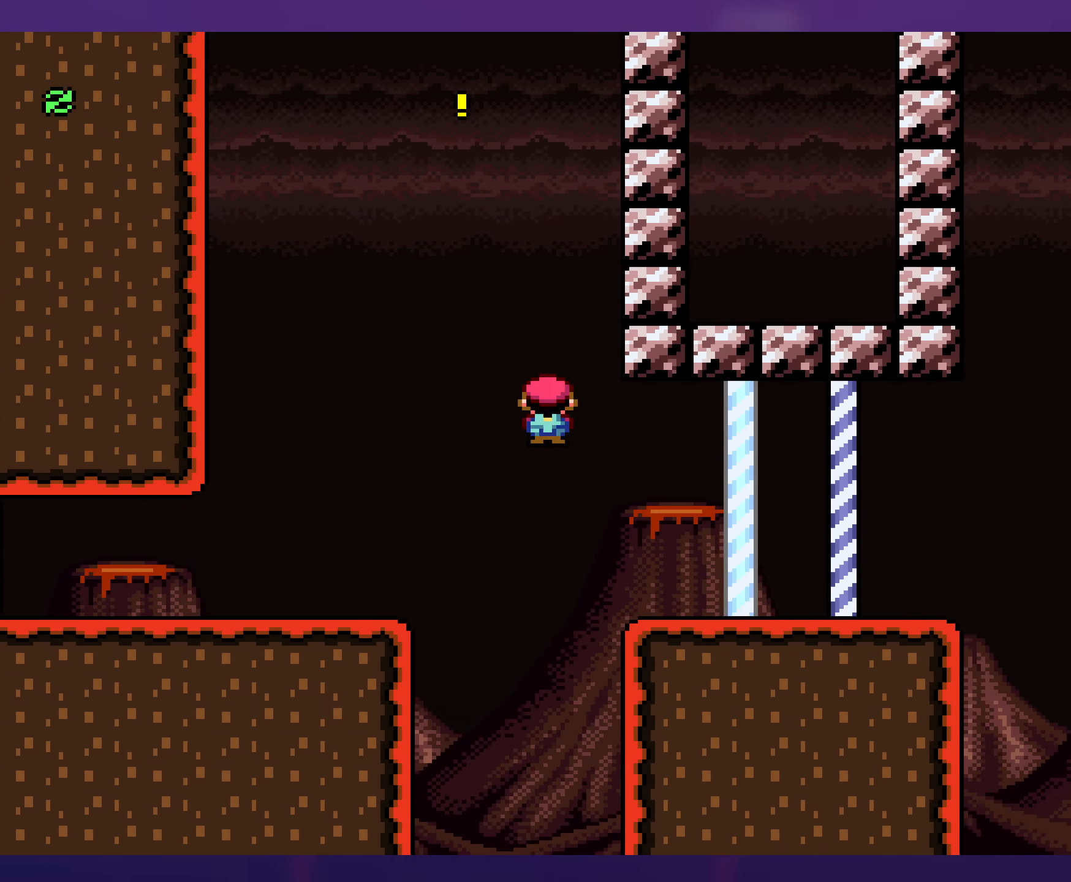
{"buttons": [], "events": [[116, "A", "up"], [166, "X", "up"]]}
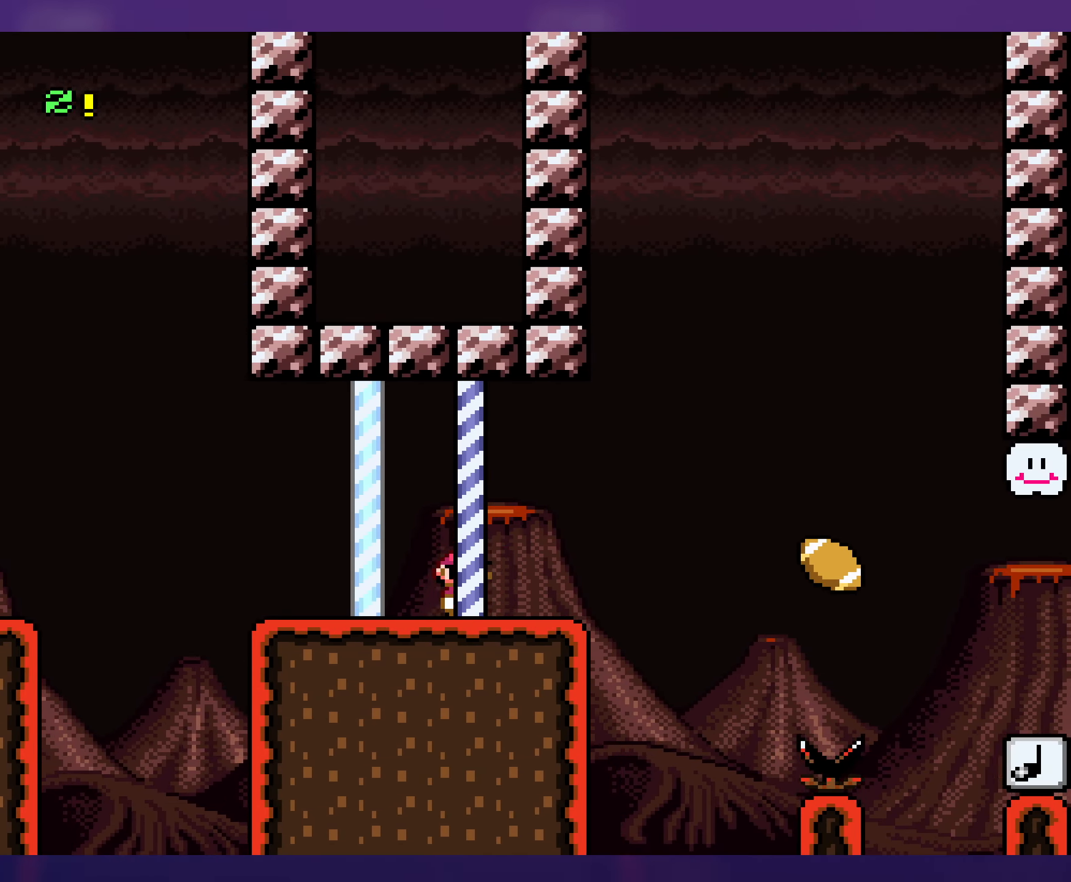
{"buttons": [], "events": []}
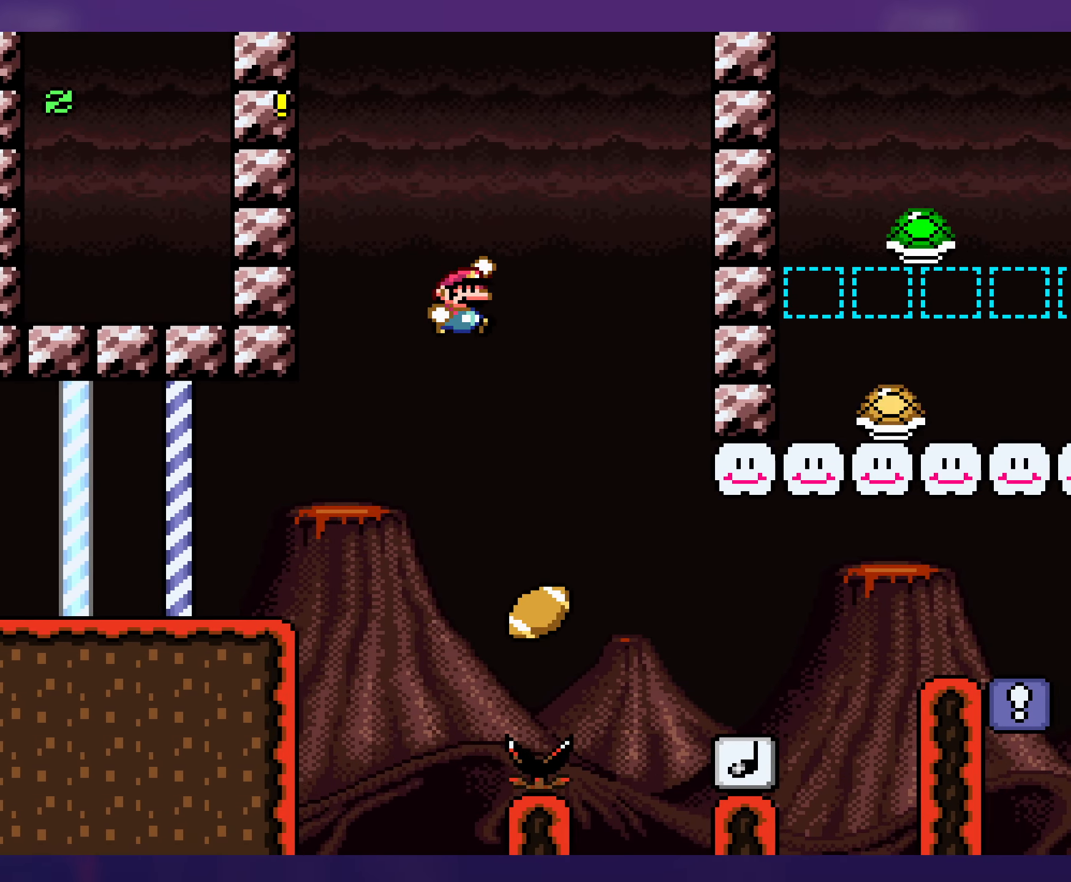
{"buttons": [], "events": [[100, "DPAD_LEFT", "down"], [250, "DPAD_LEFT", "up"]]}
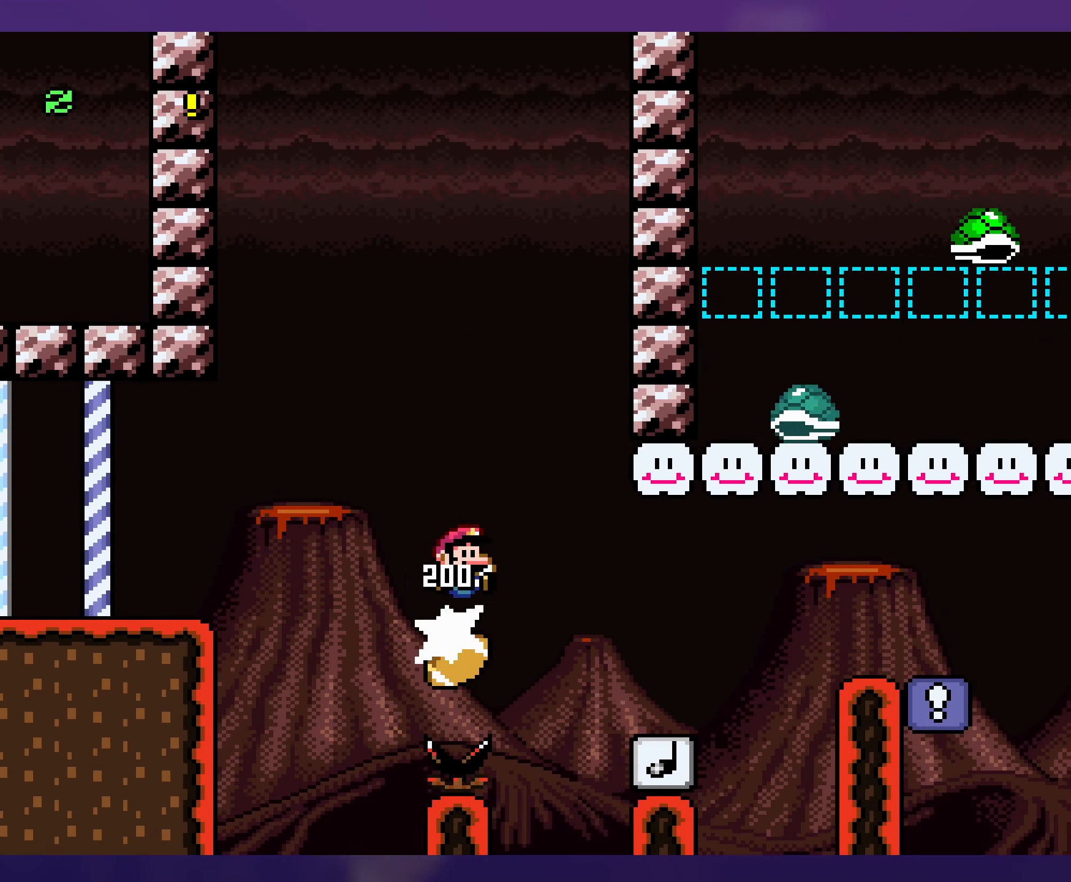
{"buttons": ["DPAD_UP"], "events": [[366, "DPAD_UP", "down"], [383, "DPAD_UP", "up"], [400, "DPAD_LEFT", "down"], [483, "DPAD_LEFT", "up"], [483, "DPAD_UP", "down"]]}
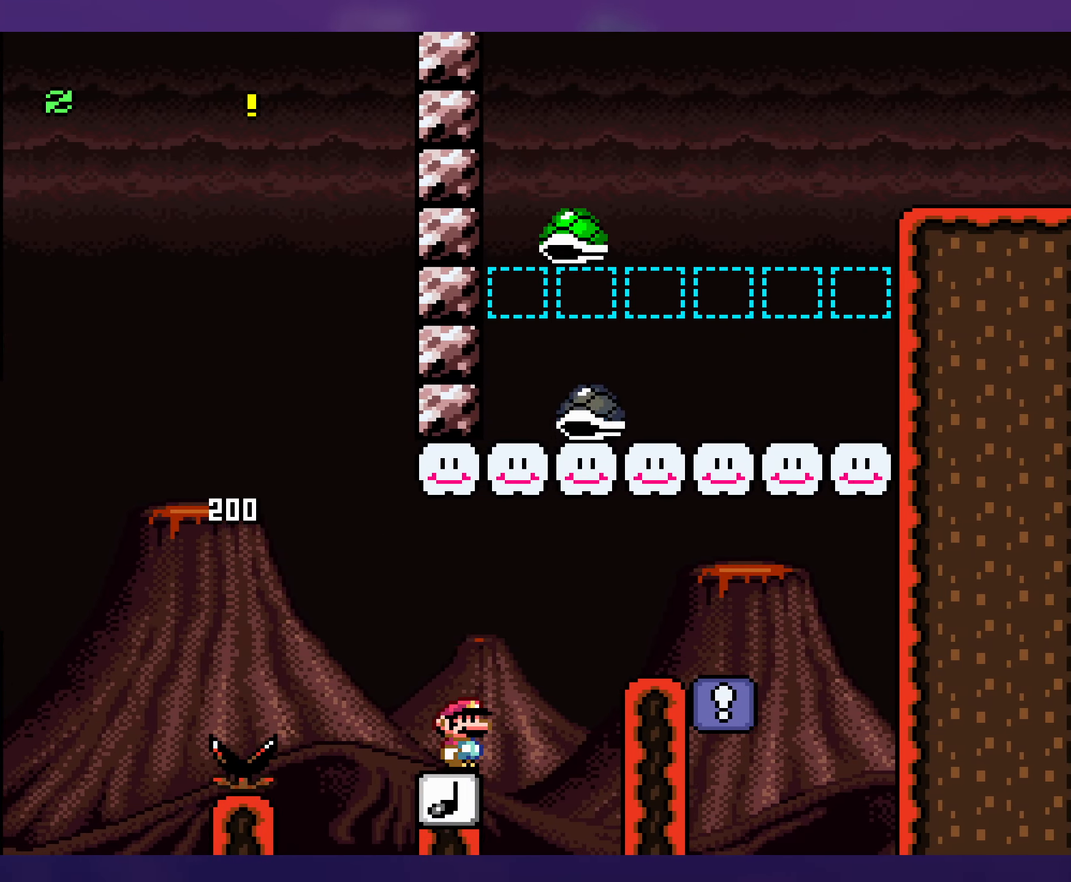
{"buttons": ["DPAD_LEFT"], "events": [[16, "DPAD_UP", "up"], [483, "DPAD_LEFT", "down"]]}
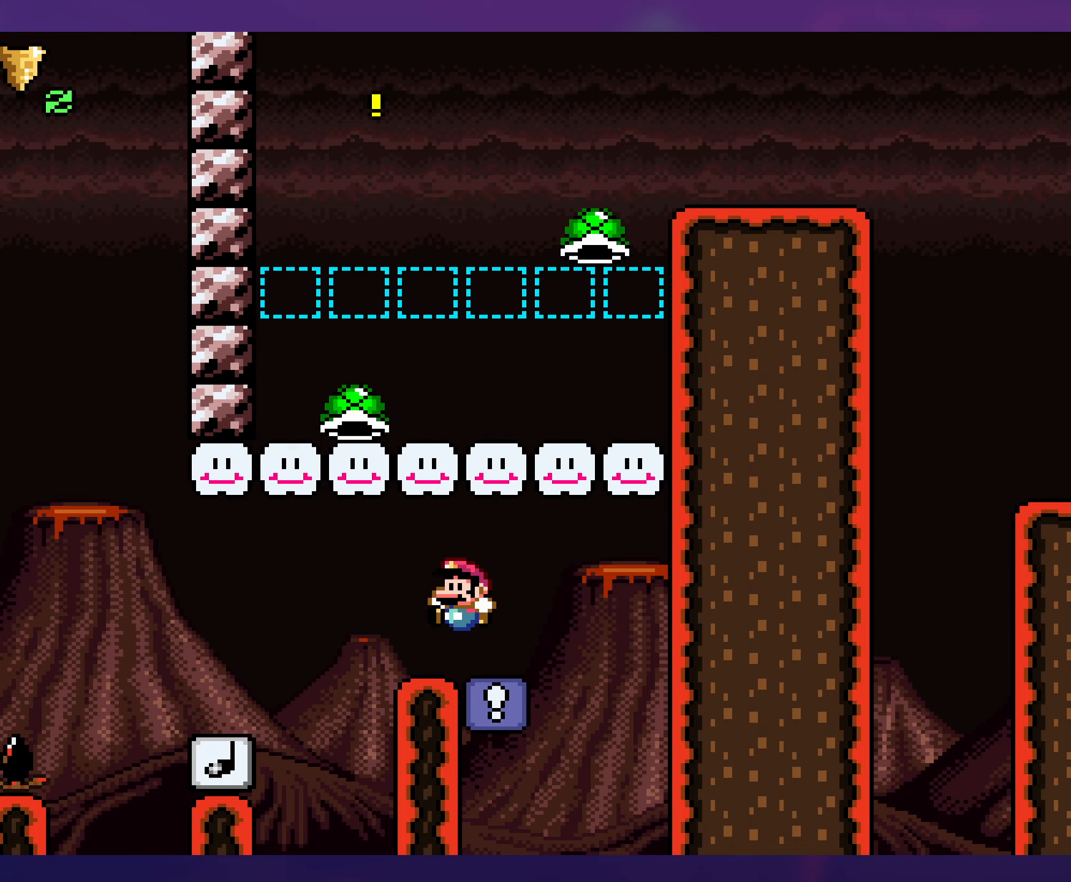
{"buttons": [], "events": [[283, "DPAD_LEFT", "up"]]}
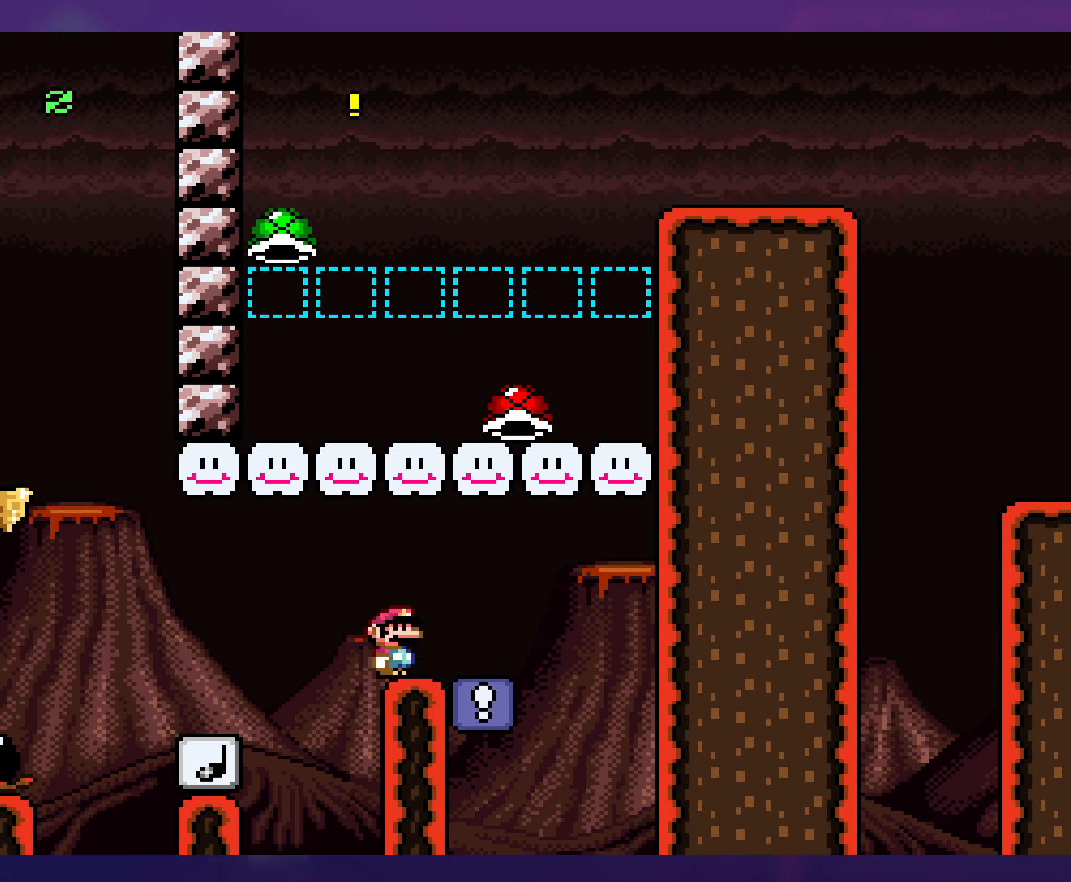
{"buttons": [], "events": []}
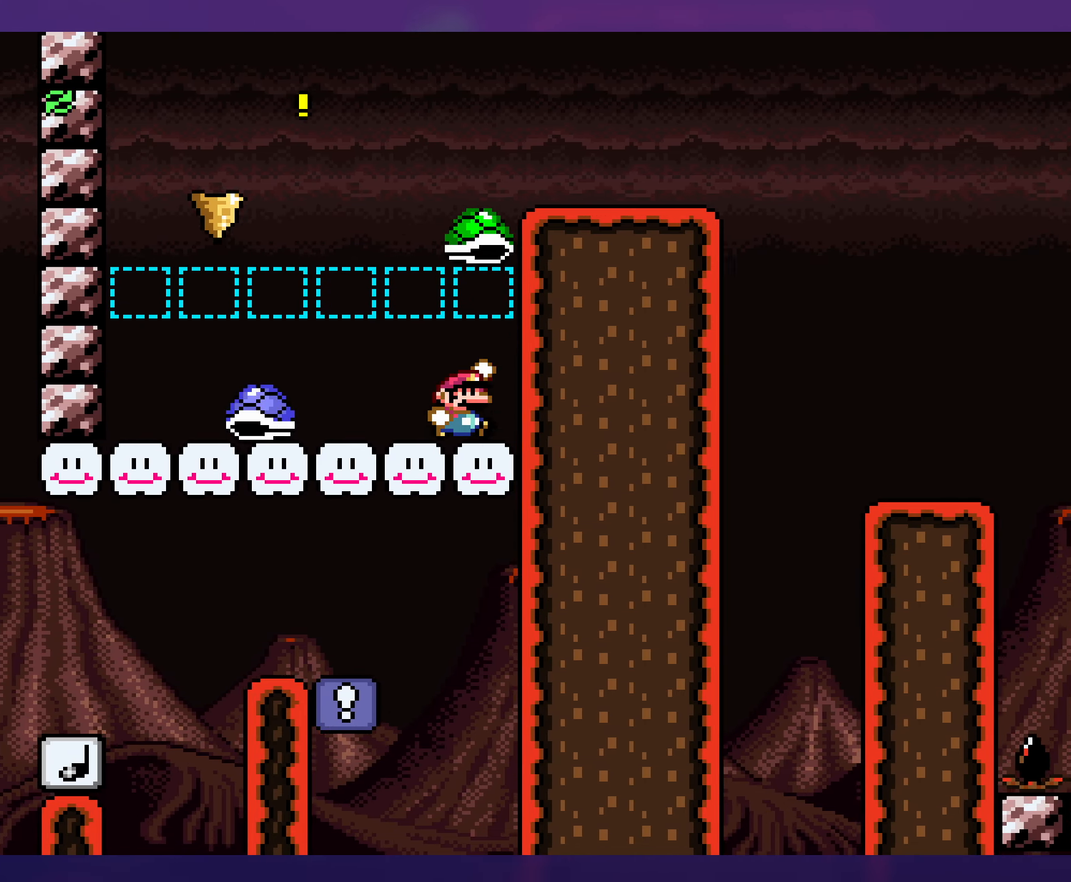
{"buttons": [], "events": []}
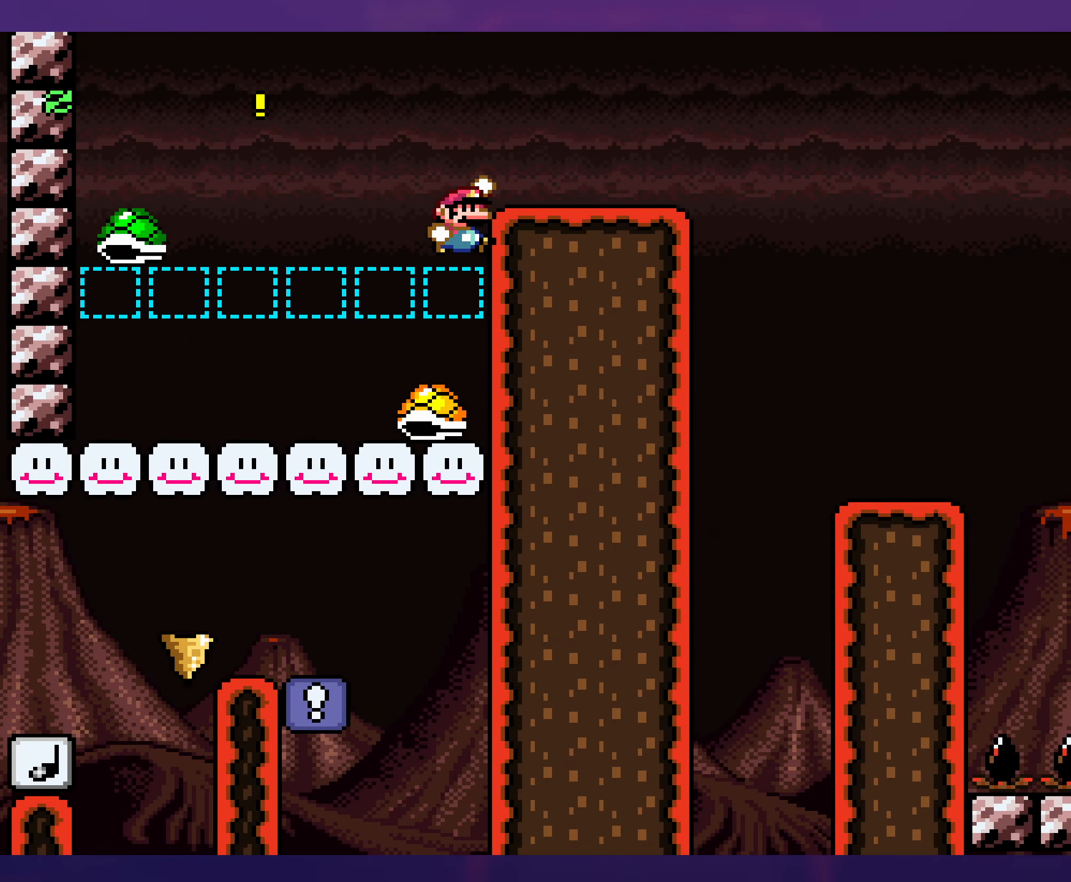
{"buttons": [], "events": []}
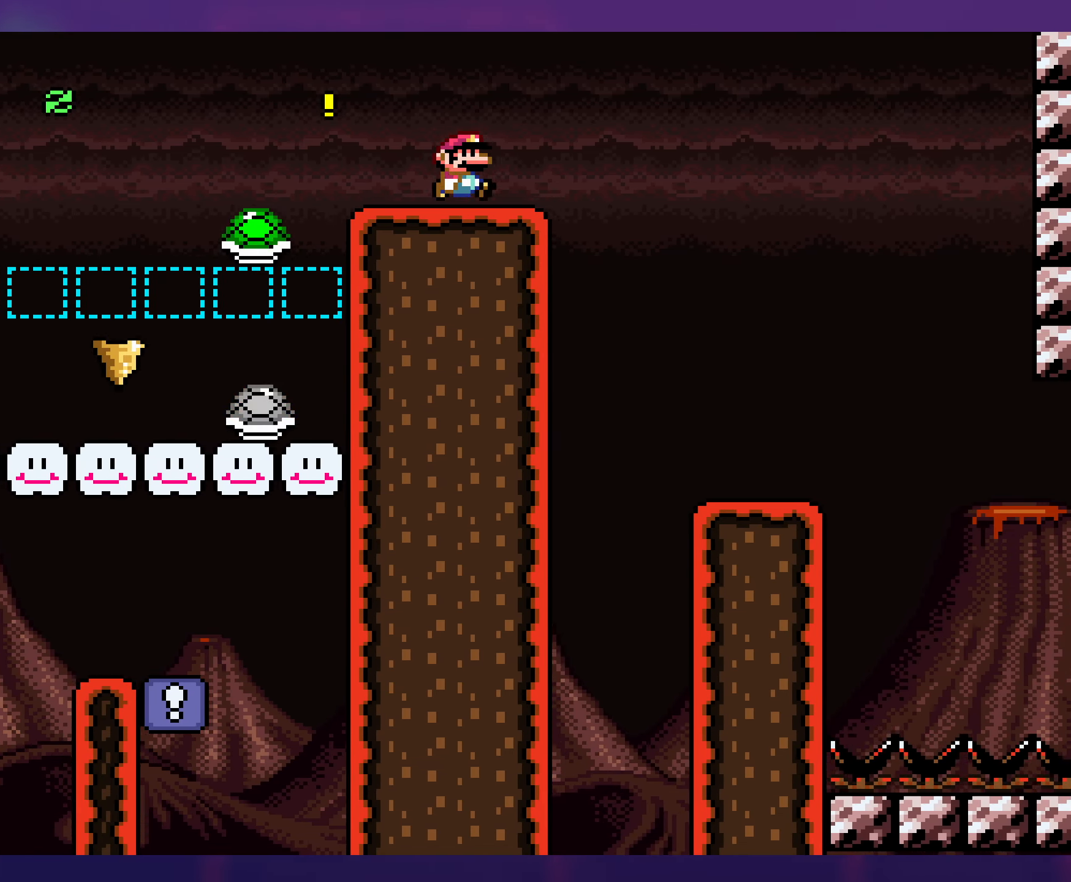
{"buttons": ["DPAD_LEFT"], "events": [[467, "DPAD_UP", "down"], [500, "DPAD_LEFT", "down"], [500, "DPAD_UP", "up"]]}
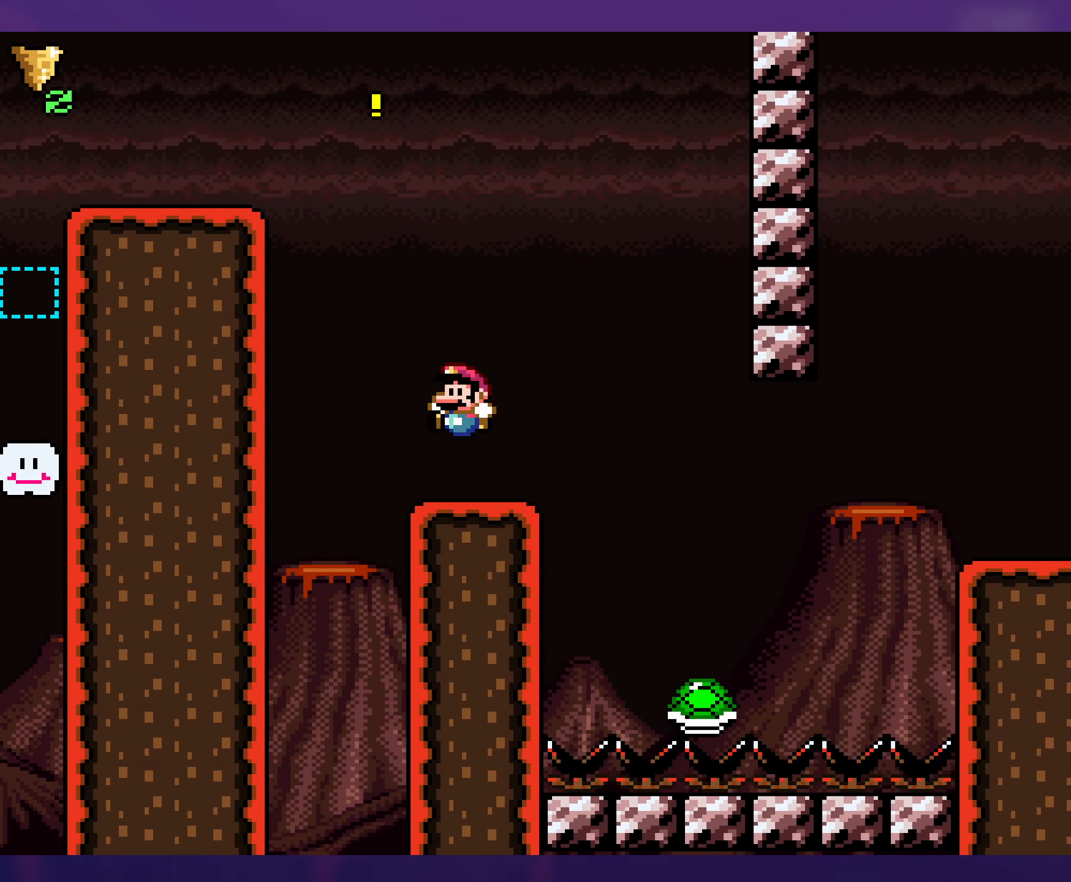
{"buttons": [], "events": [[100, "DPAD_LEFT", "up"]]}
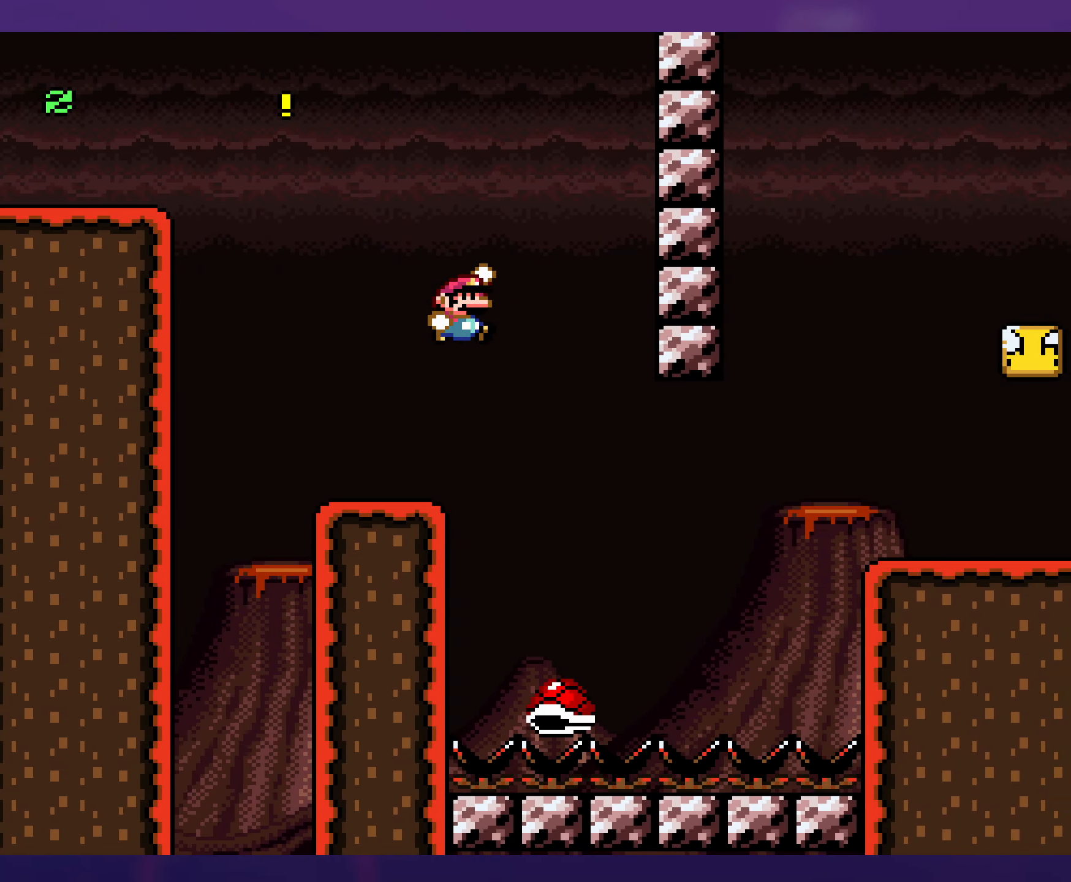
{"buttons": [], "events": [[233, "DPAD_UP", "down"], [250, "DPAD_UP", "up"], [267, "DPAD_LEFT", "down"], [500, "DPAD_LEFT", "up"]]}
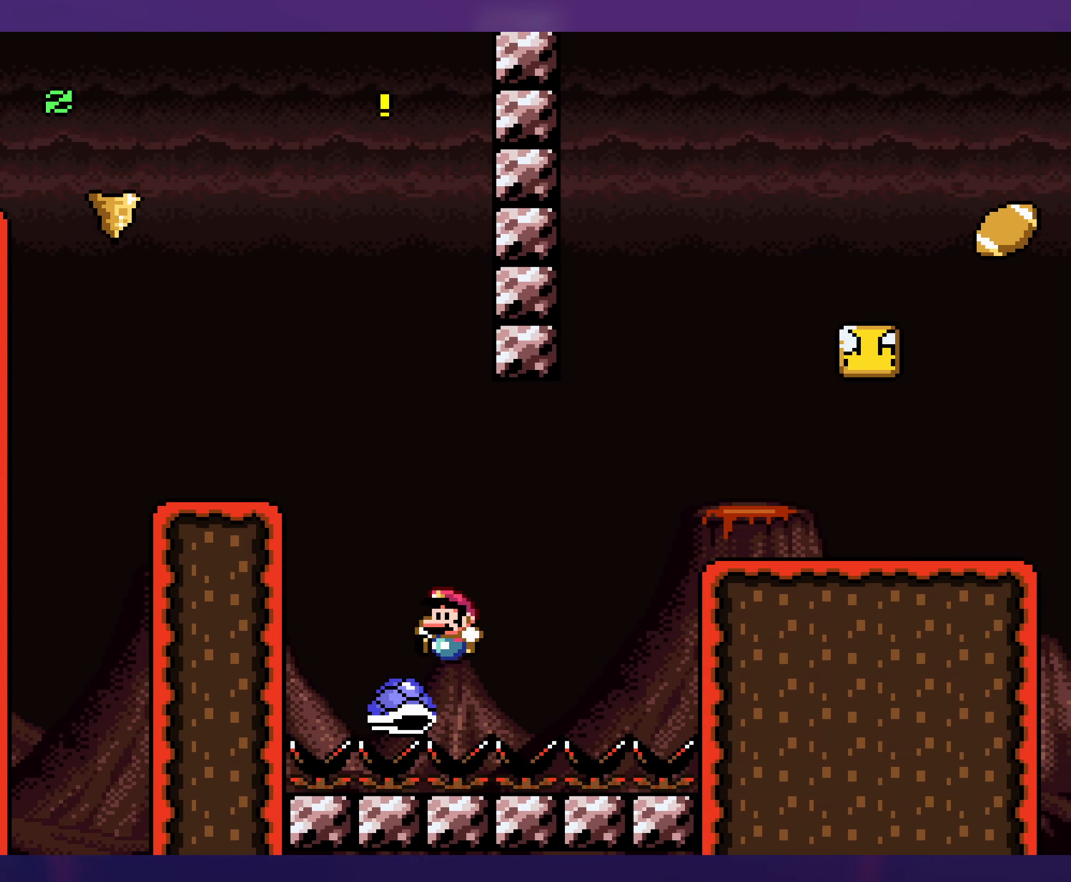
{"buttons": [], "events": [[17, "DPAD_UP", "down"], [33, "DPAD_UP", "up"]]}
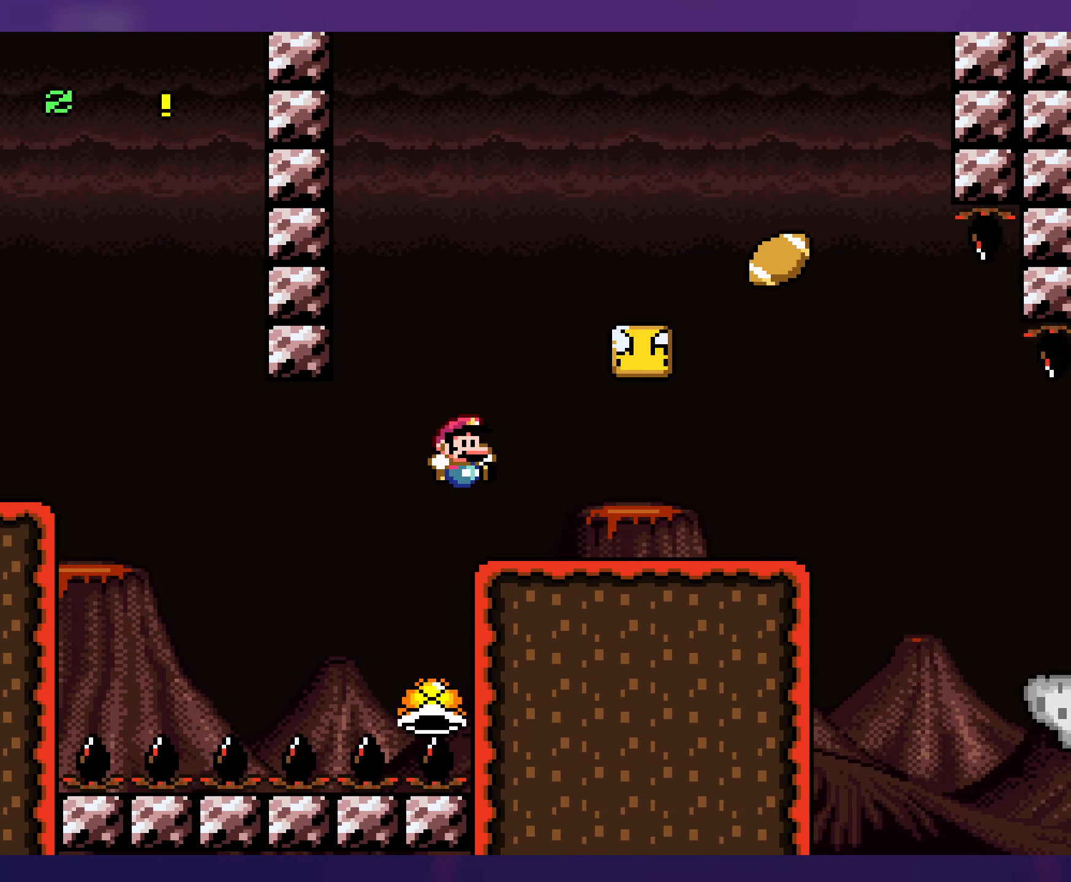
{"buttons": [], "events": [[300, "DPAD_LEFT", "down"], [500, "DPAD_LEFT", "up"]]}
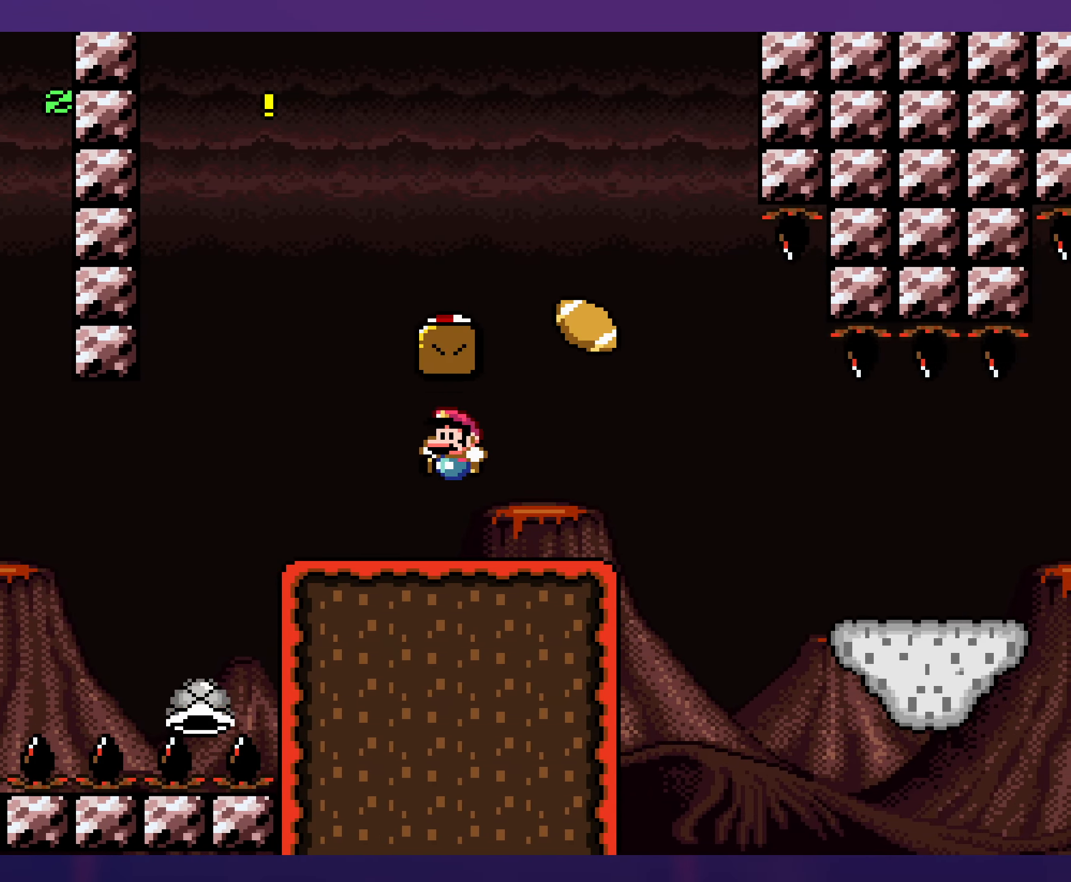
{"buttons": [], "events": []}
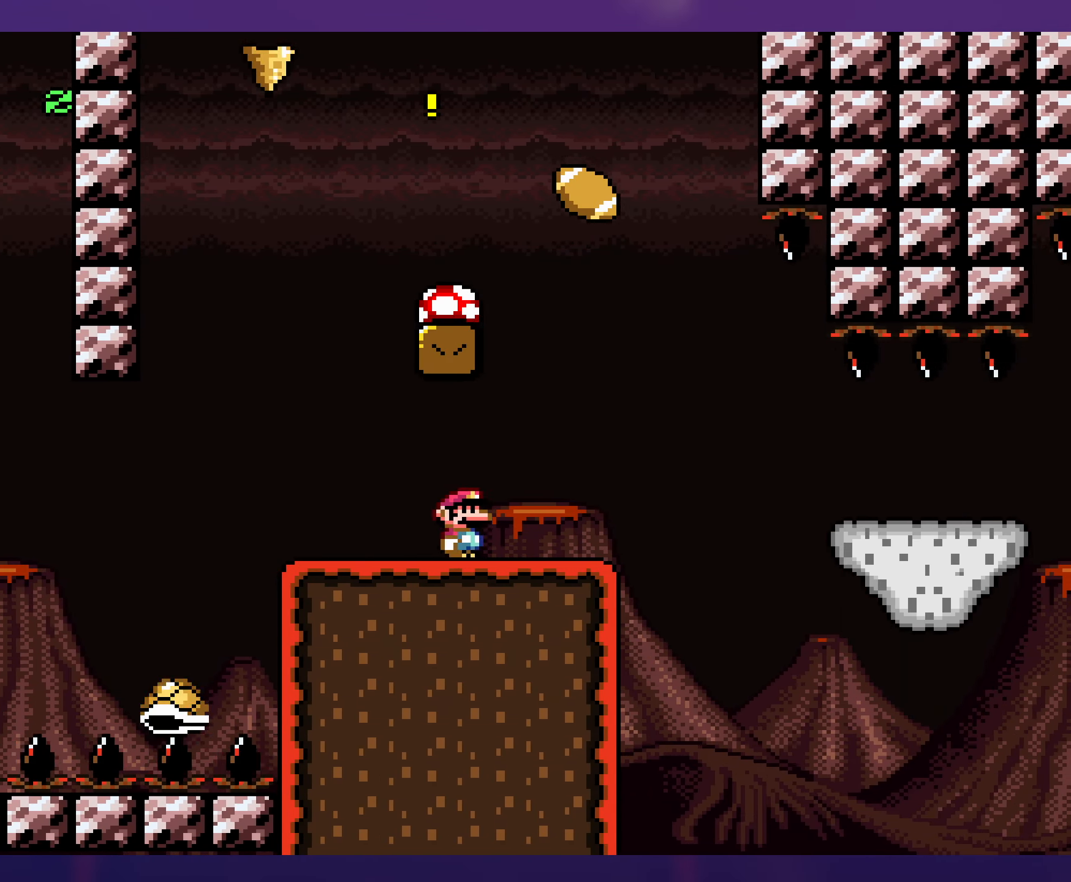
{"buttons": [], "events": [[100, "DPAD_UP", "down"], [117, "DPAD_LEFT", "down"], [117, "DPAD_UP", "up"], [267, "DPAD_LEFT", "up"], [317, "DPAD_UP", "down"], [350, "DPAD_UP", "up"]]}
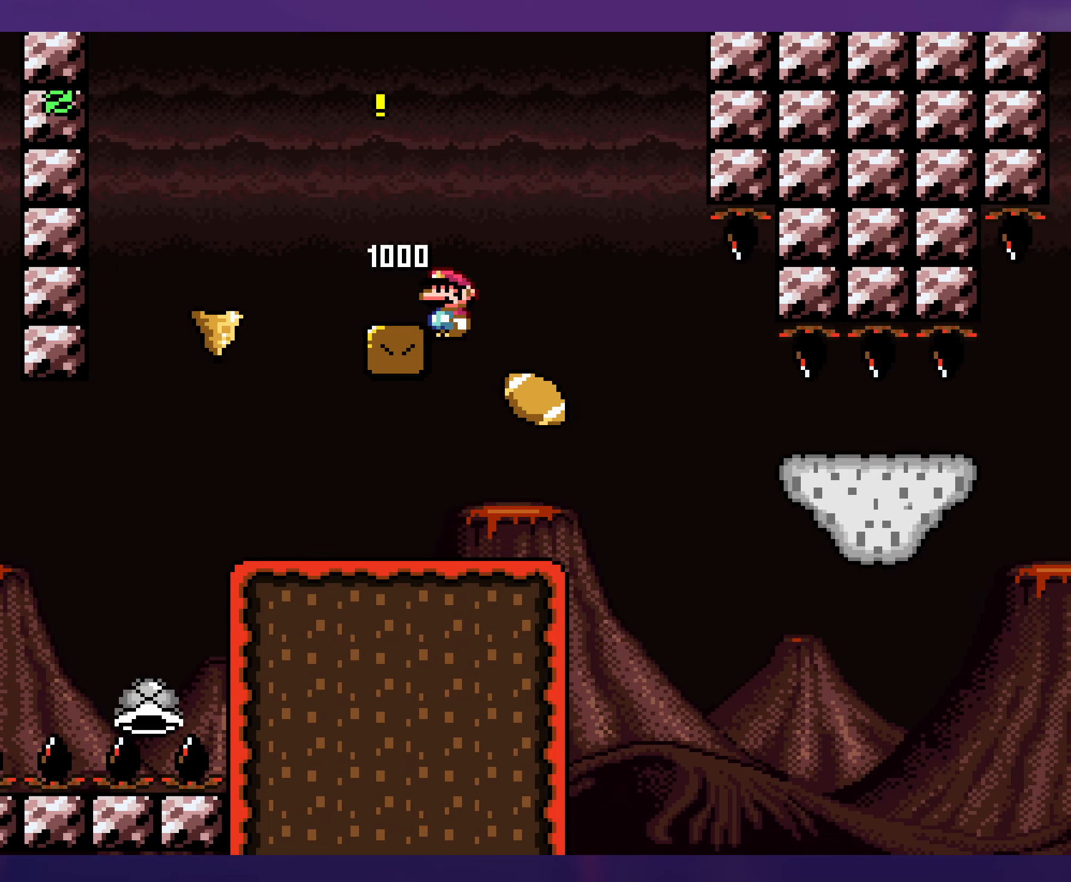
{"buttons": [], "events": []}
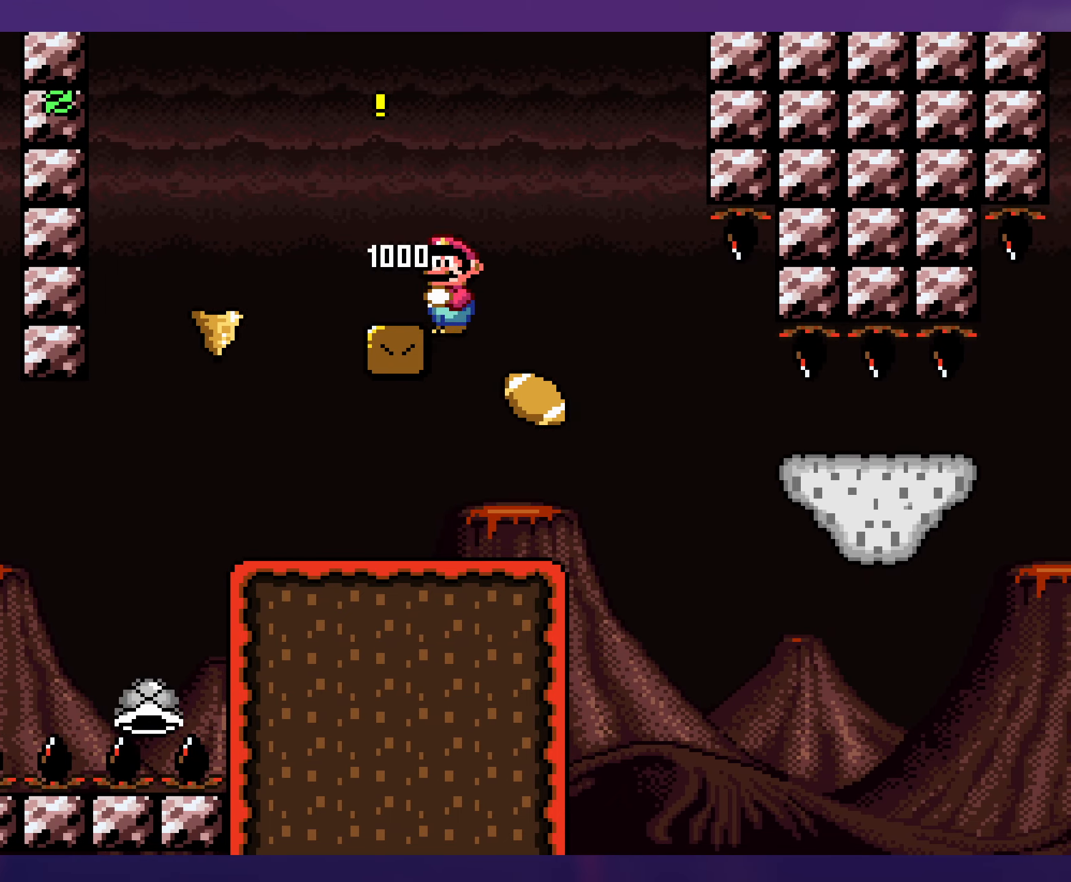
{"buttons": ["DPAD_LEFT"], "events": [[450, "DPAD_DOWN", "down"], [450, "DPAD_LEFT", "down"], [484, "DPAD_DOWN", "up"]]}
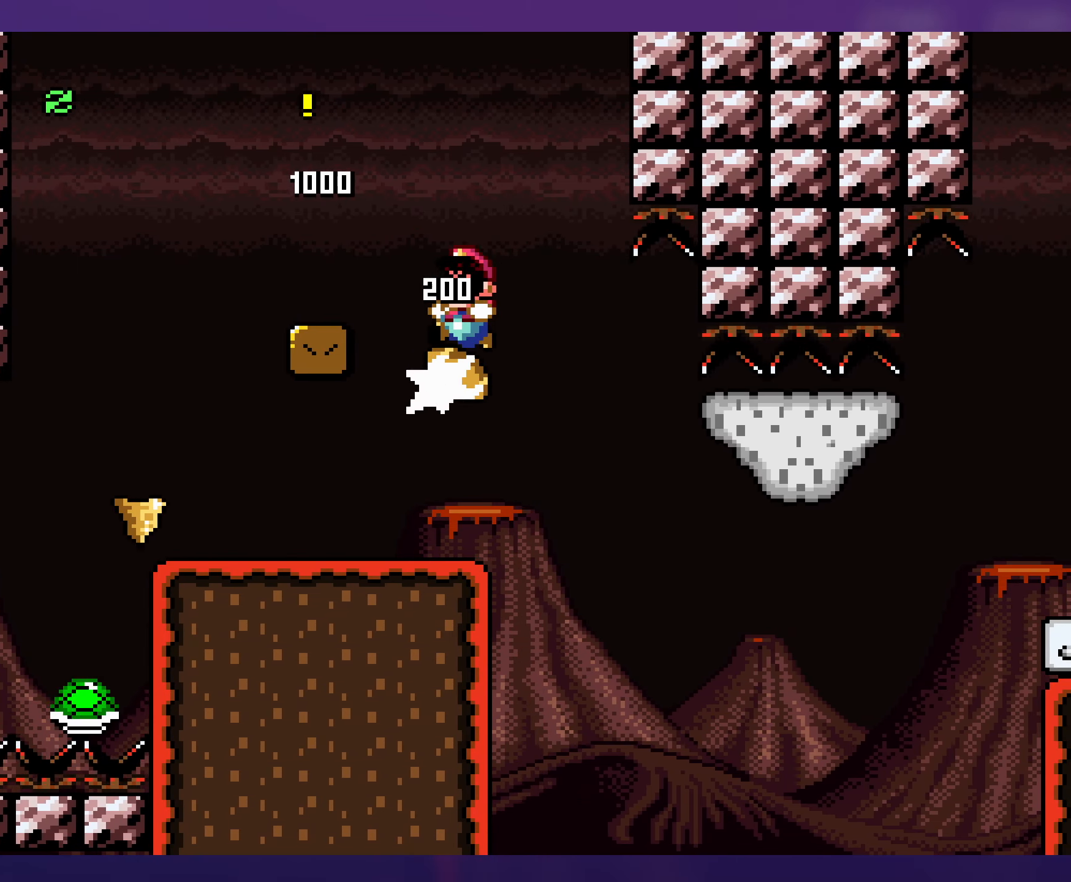
{"buttons": [], "events": [[100, "DPAD_LEFT", "up"]]}
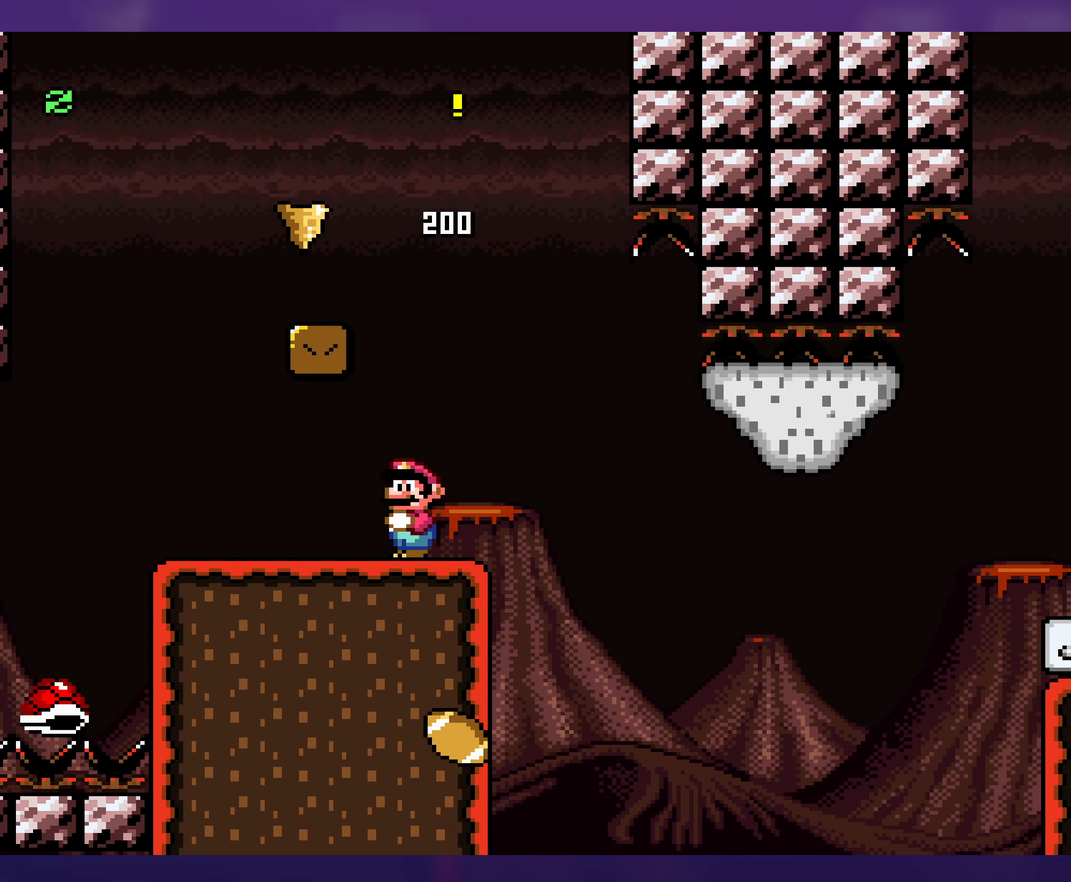
{"buttons": [], "events": []}
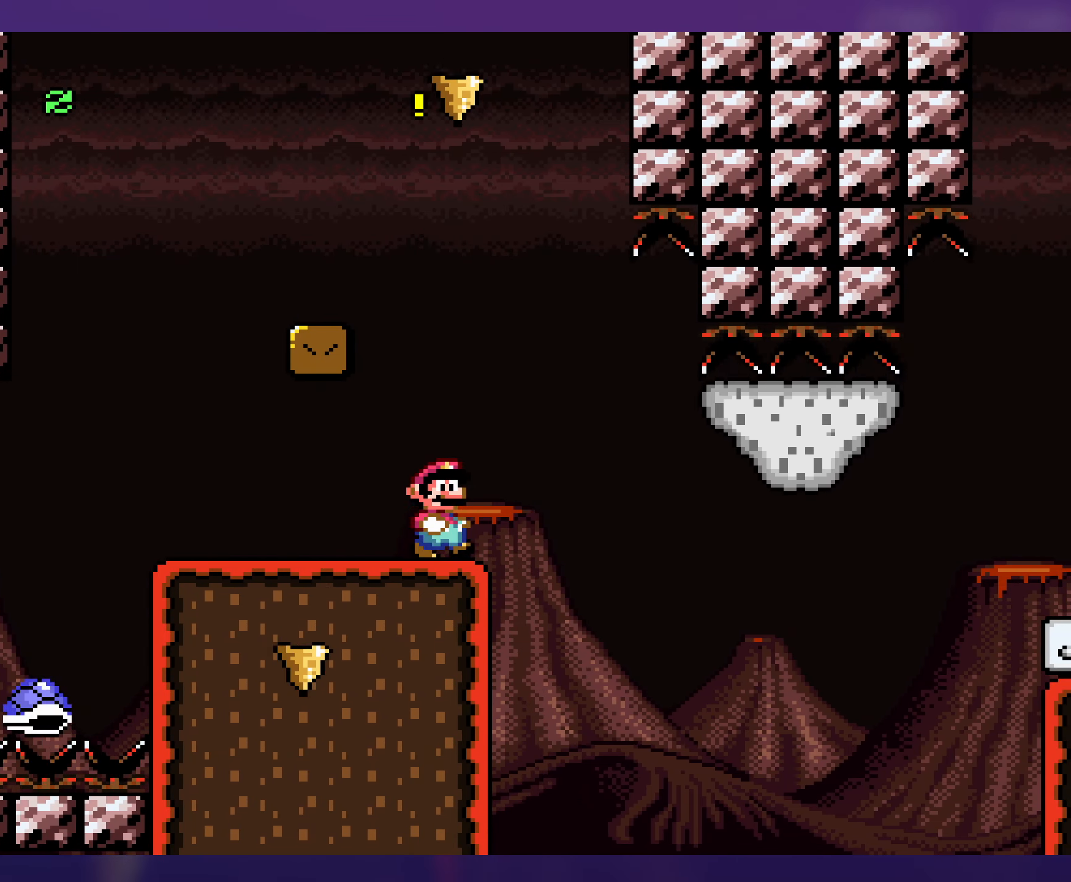
{"buttons": [], "events": [[134, "DPAD_DOWN", "down"], [284, "DPAD_DOWN", "up"], [284, "DPAD_LEFT", "down"], [500, "DPAD_LEFT", "up"]]}
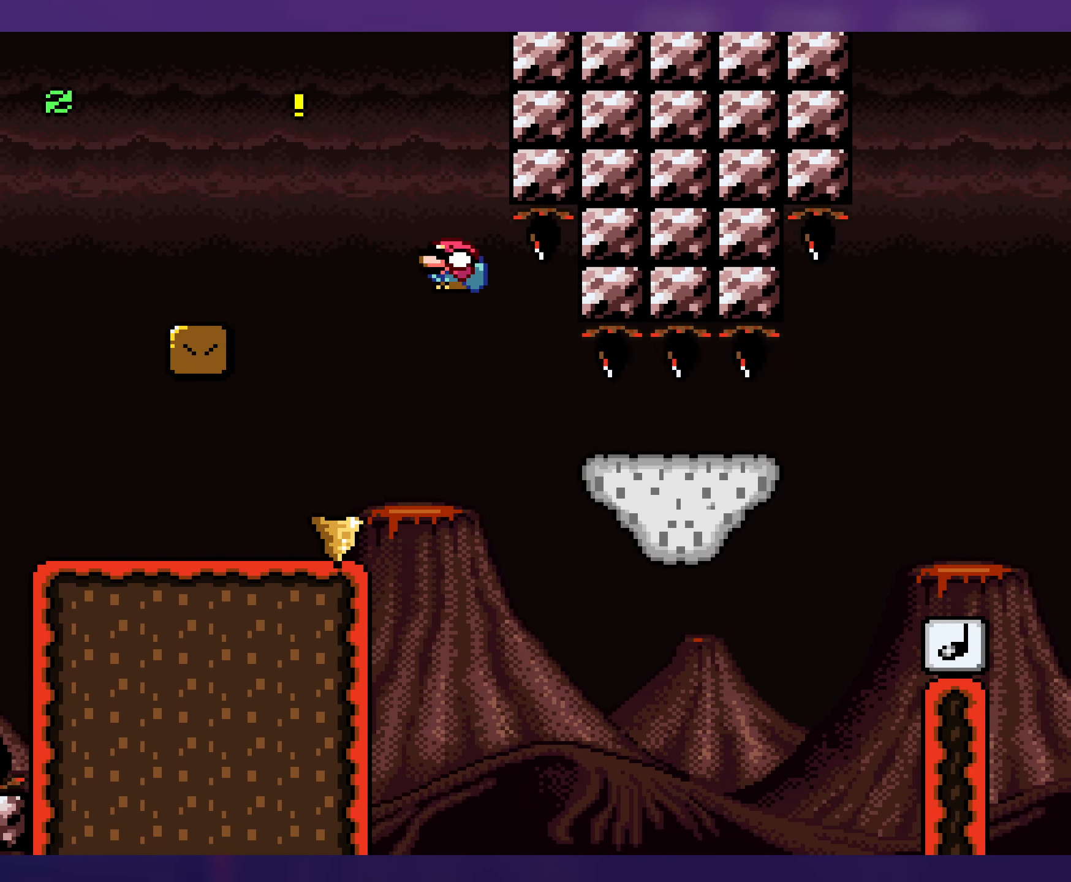
{"buttons": [], "events": [[17, "DPAD_UP", "down"], [34, "DPAD_UP", "up"]]}
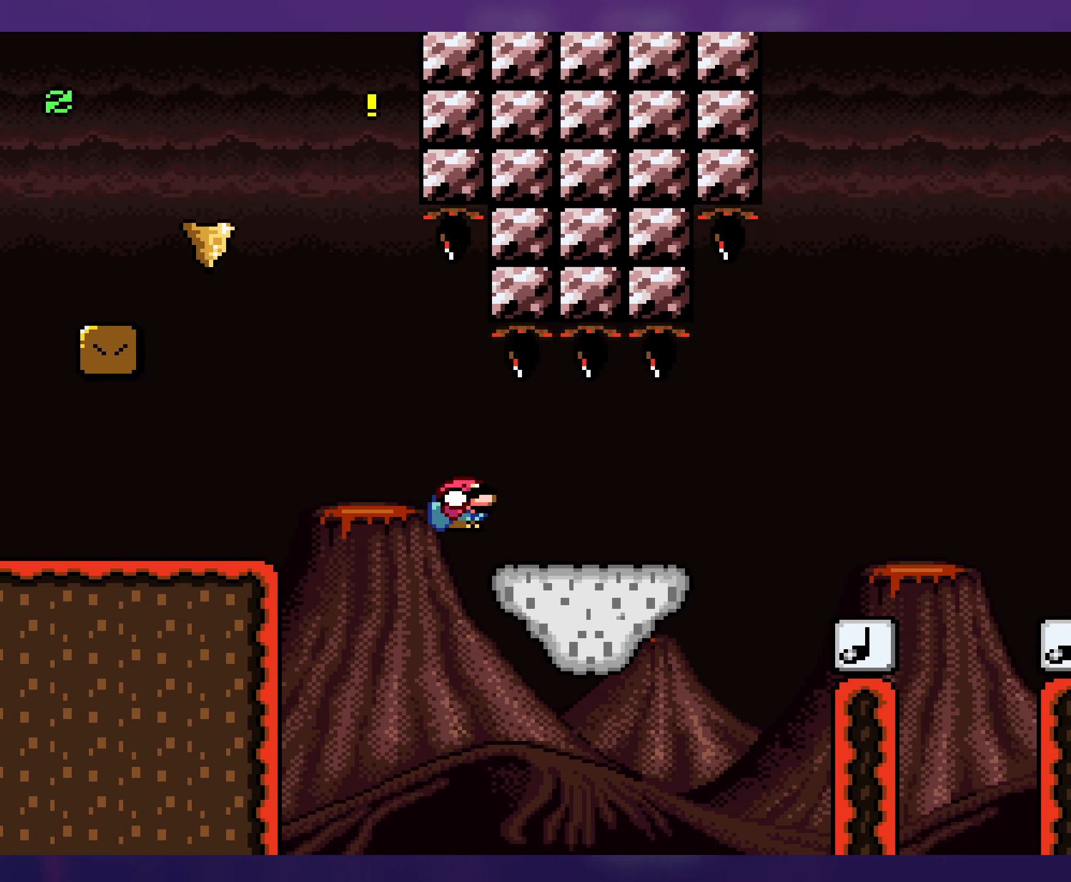
{"buttons": [], "events": [[267, "DPAD_DOWN", "down"], [467, "DPAD_DOWN", "up"]]}